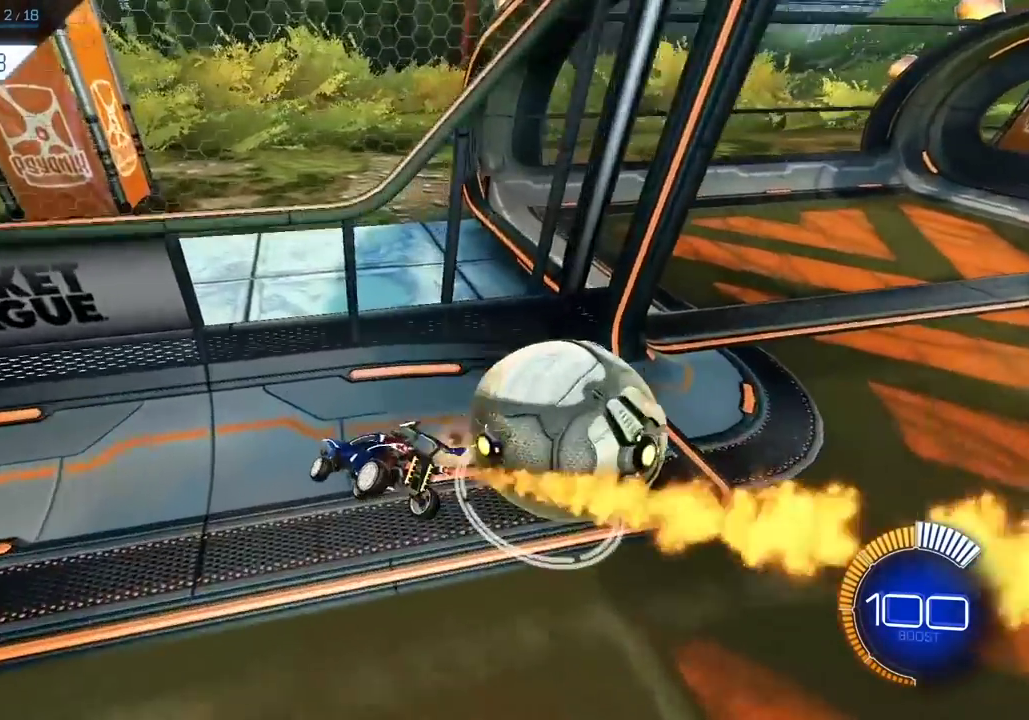
Gameplay with a controller (Xbox layout); each line is a JSON object with the inputs held at the frame after it (dt_ms = milliseconds from this image to that frame). "events" lists button and stick changes between this image and that frame as [ms after this image, input, new state], when the widget could be followed in between. Not read: L3 R3.
{"dt_ms": 500, "buttons": [], "left_stick": "center", "right_stick": "center", "events": [[17, "left_stick", "down-right"], [50, "R1", "up"], [183, "left_stick", "center"]]}
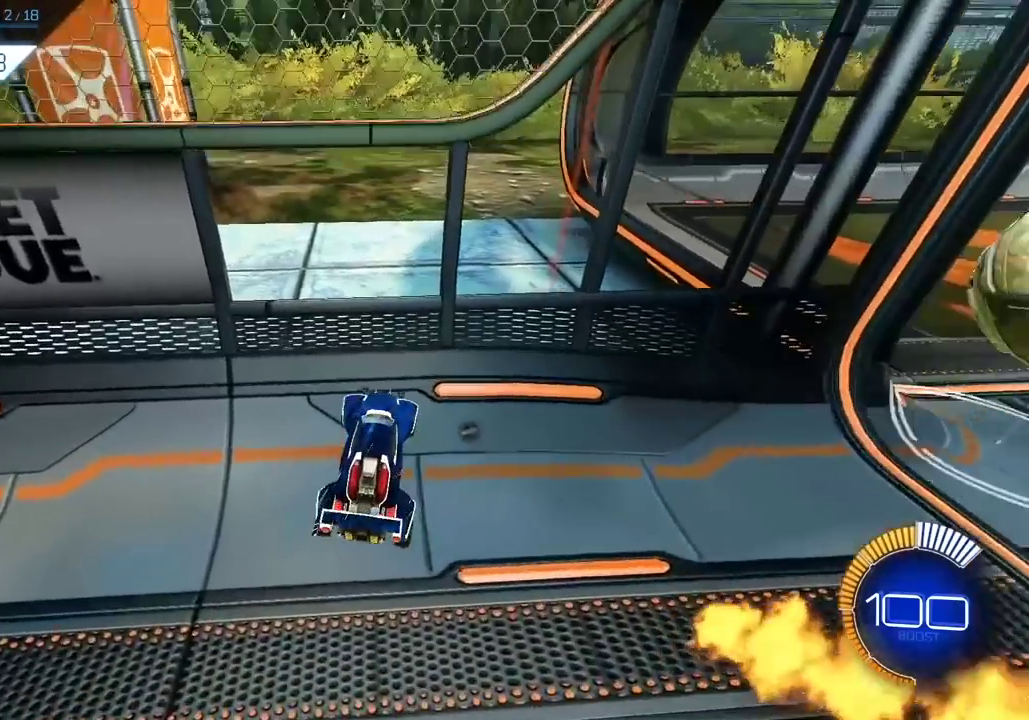
{"dt_ms": 500, "buttons": [], "left_stick": "up-right", "right_stick": "center", "events": [[317, "left_stick", "up-right"]]}
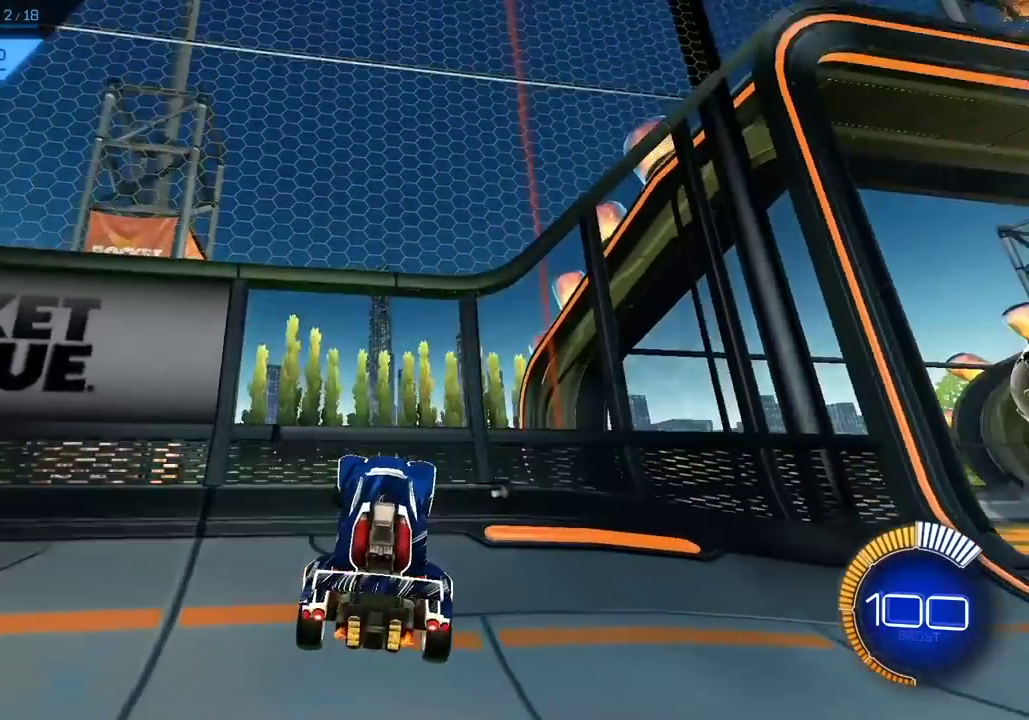
{"dt_ms": 300, "buttons": [], "left_stick": "center", "right_stick": "center", "events": [[217, "left_stick", "center"]]}
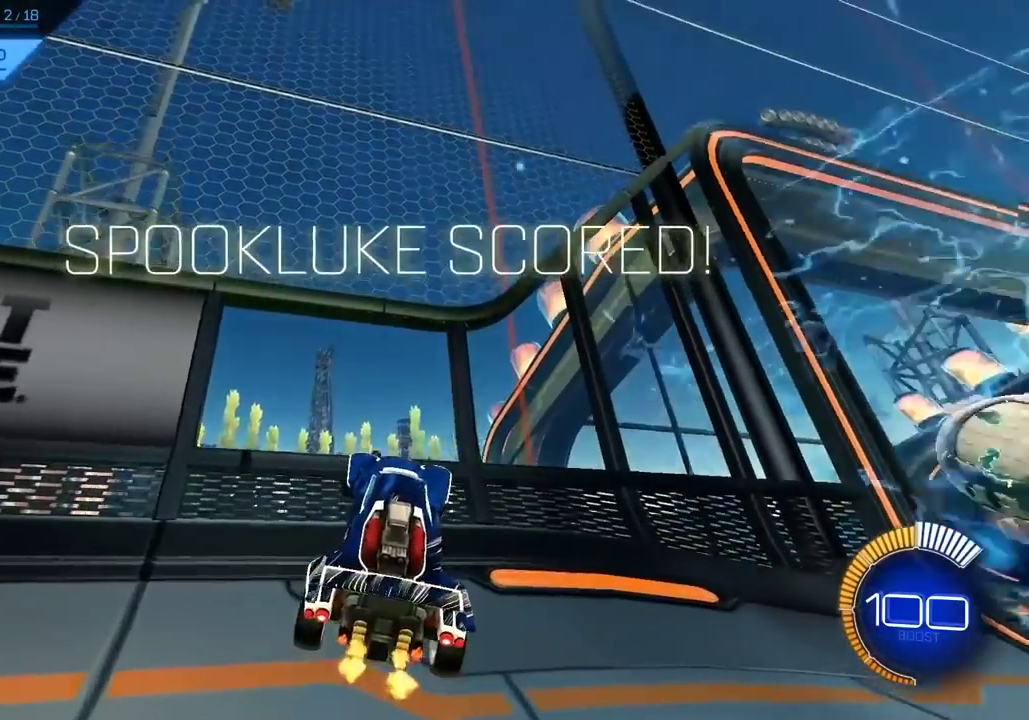
{"dt_ms": 900, "buttons": [], "left_stick": "center", "right_stick": "center", "events": []}
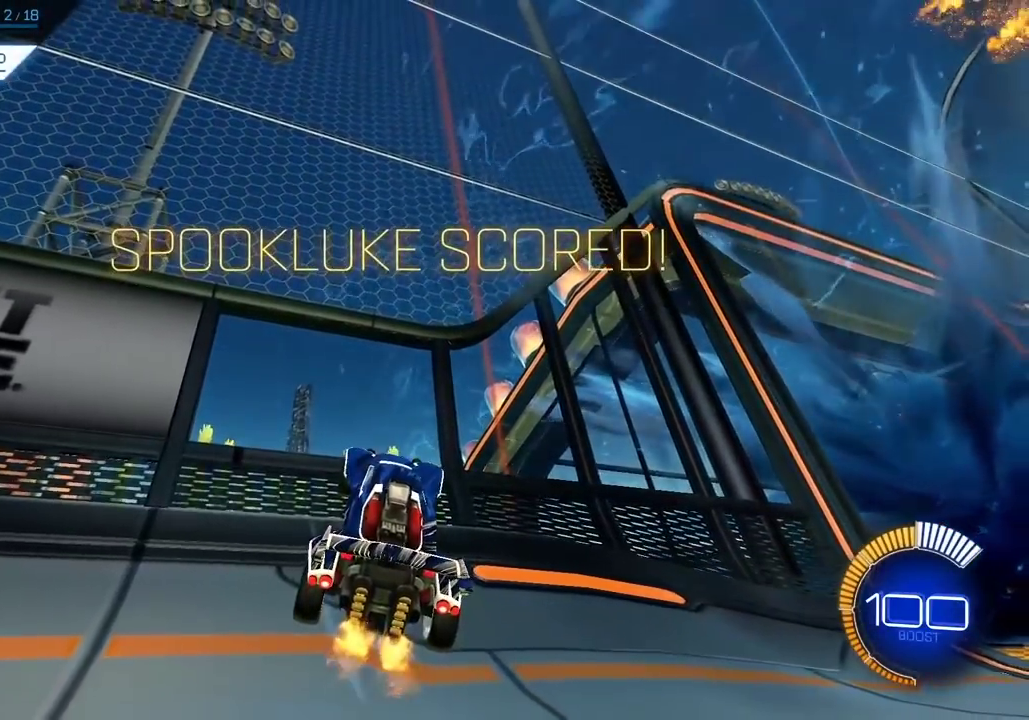
{"dt_ms": 300, "buttons": [], "left_stick": "center", "right_stick": "center", "events": []}
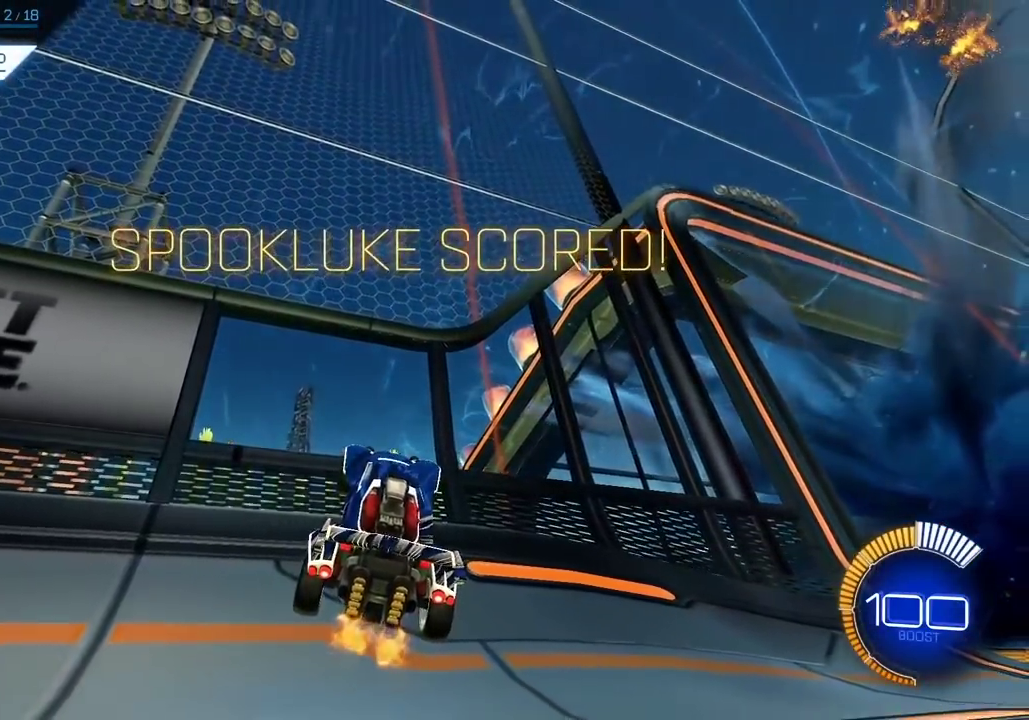
{"dt_ms": 500, "buttons": ["L2"], "left_stick": "up", "right_stick": "center", "events": [[117, "L2", "down"], [117, "left_stick", "up"]]}
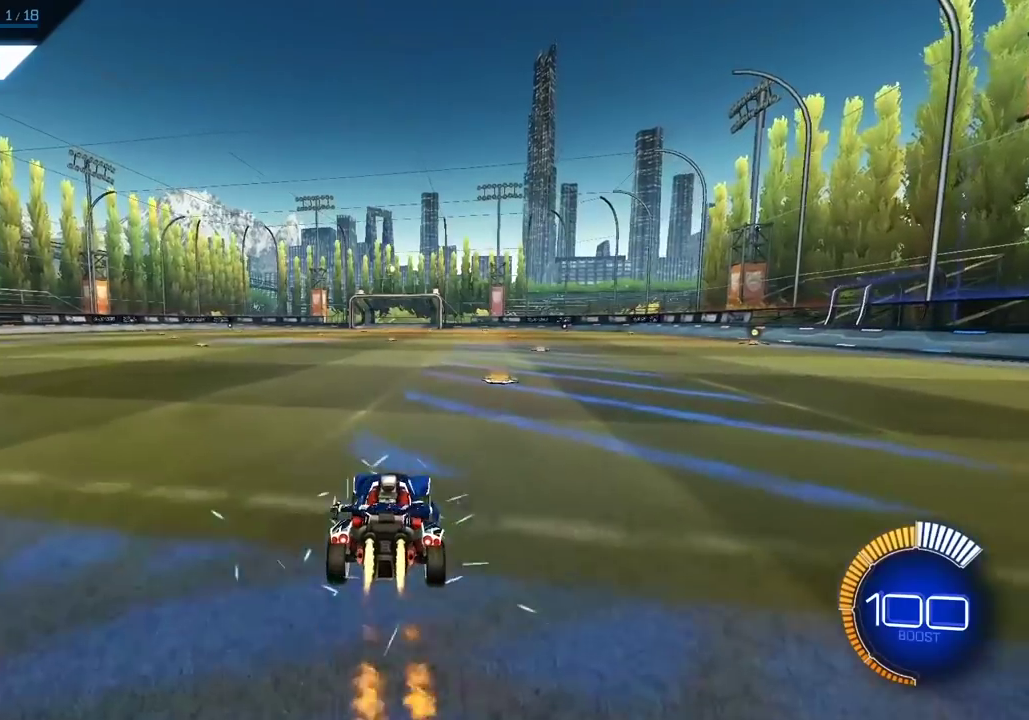
{"dt_ms": 300, "buttons": ["L2", "R1"], "left_stick": "up-left", "right_stick": "center", "events": [[50, "A", "down"], [83, "R1", "down"], [83, "left_stick", "up-left"], [283, "A", "up"]]}
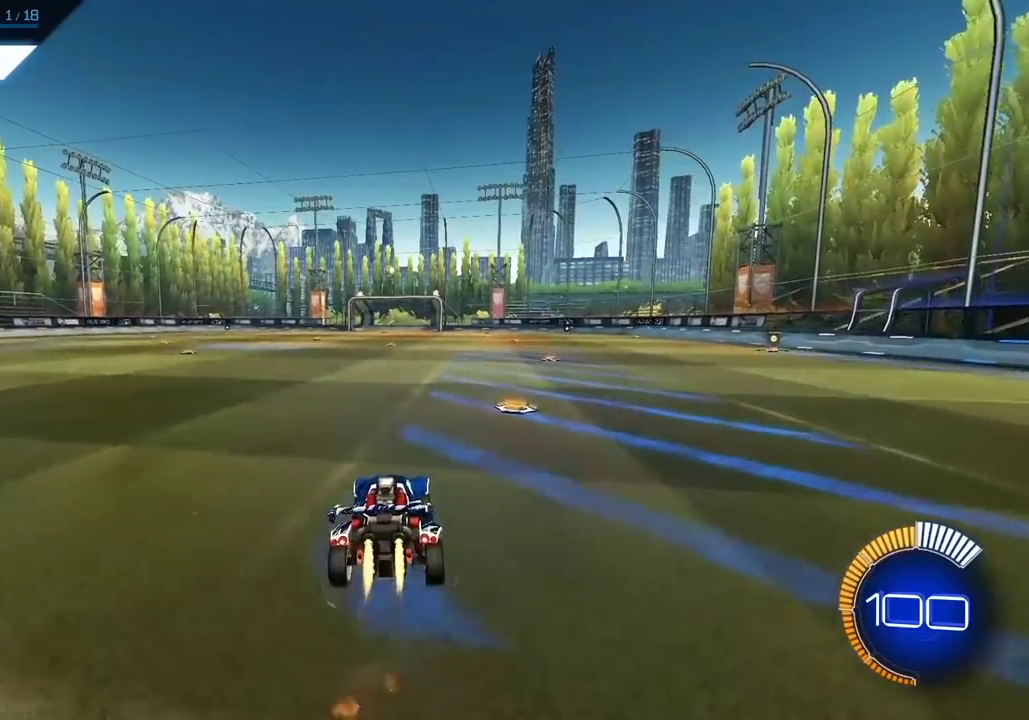
{"dt_ms": 700, "buttons": ["L2", "R1"], "left_stick": "center", "right_stick": "center", "events": [[83, "A", "down"], [350, "left_stick", "left"], [483, "left_stick", "center"], [583, "A", "up"]]}
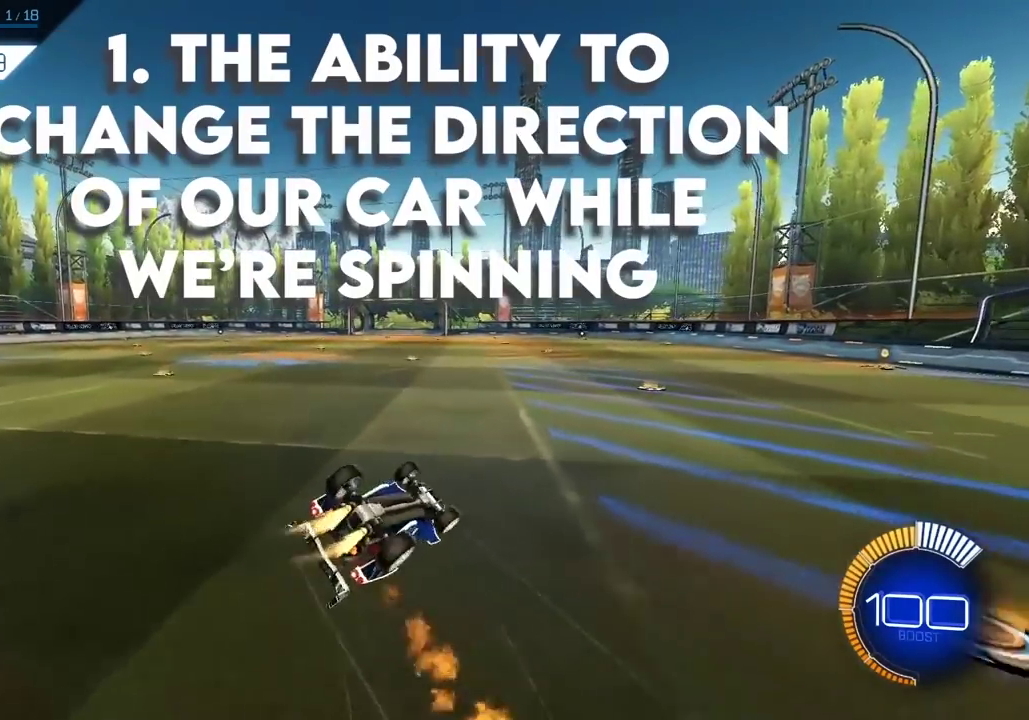
{"dt_ms": 300, "buttons": ["A", "L2", "R1"], "left_stick": "down-left", "right_stick": "center", "events": [[50, "A", "down"], [50, "left_stick", "down-left"]]}
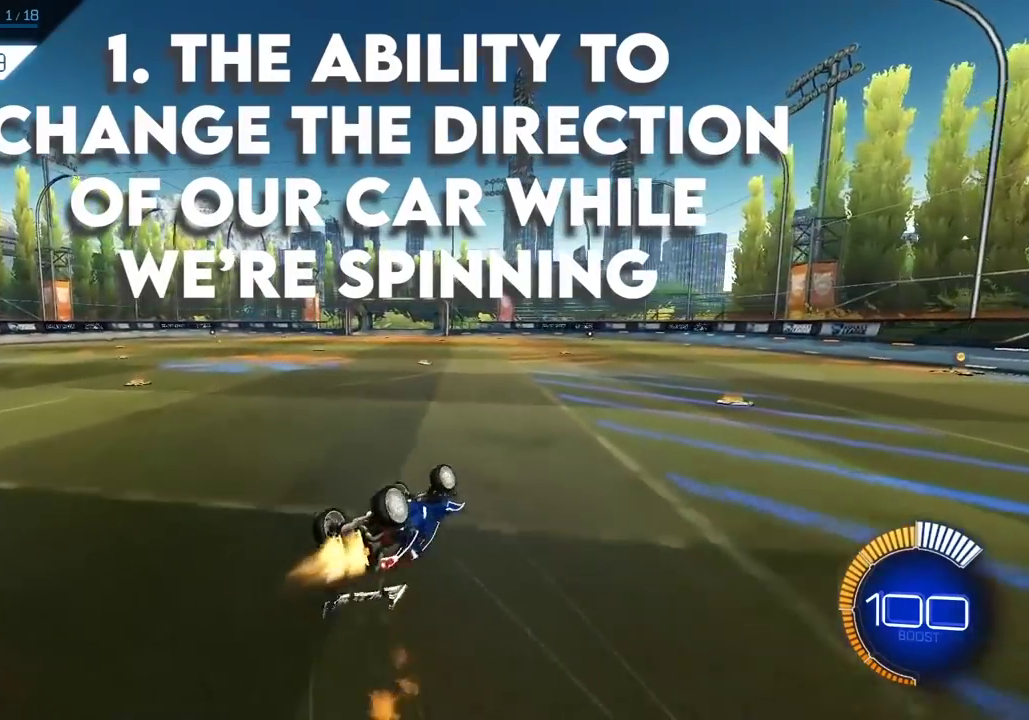
{"dt_ms": 900, "buttons": [], "left_stick": "center", "right_stick": "center", "events": [[250, "A", "up"], [250, "R1", "up"], [283, "L2", "up"], [617, "left_stick", "center"]]}
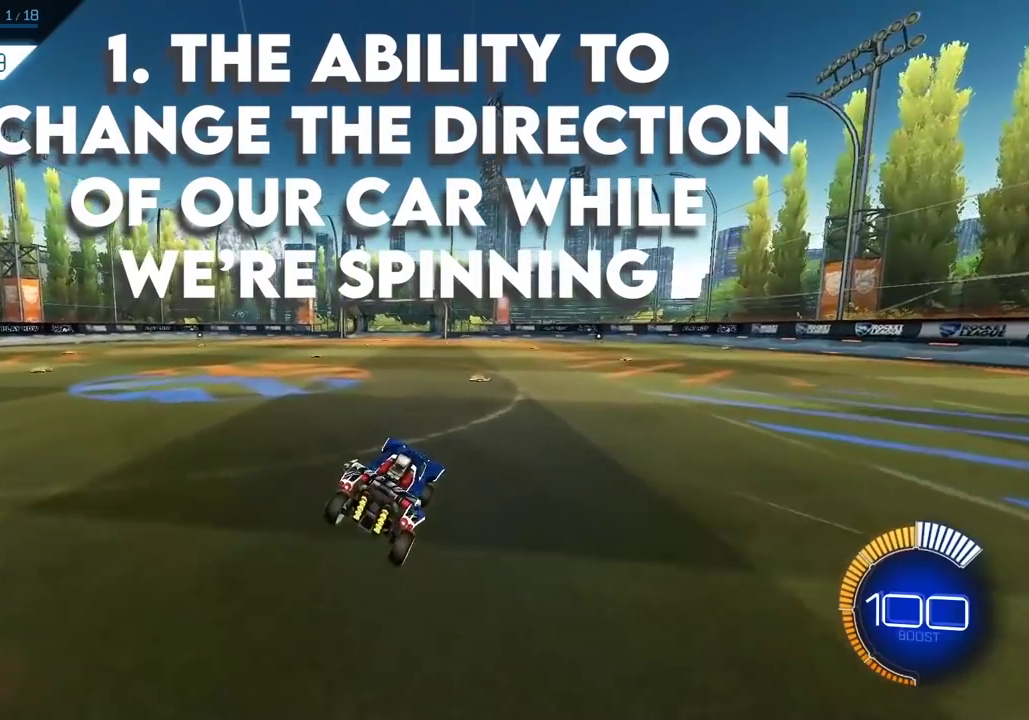
{"dt_ms": 300, "buttons": [], "left_stick": "center", "right_stick": "center", "events": []}
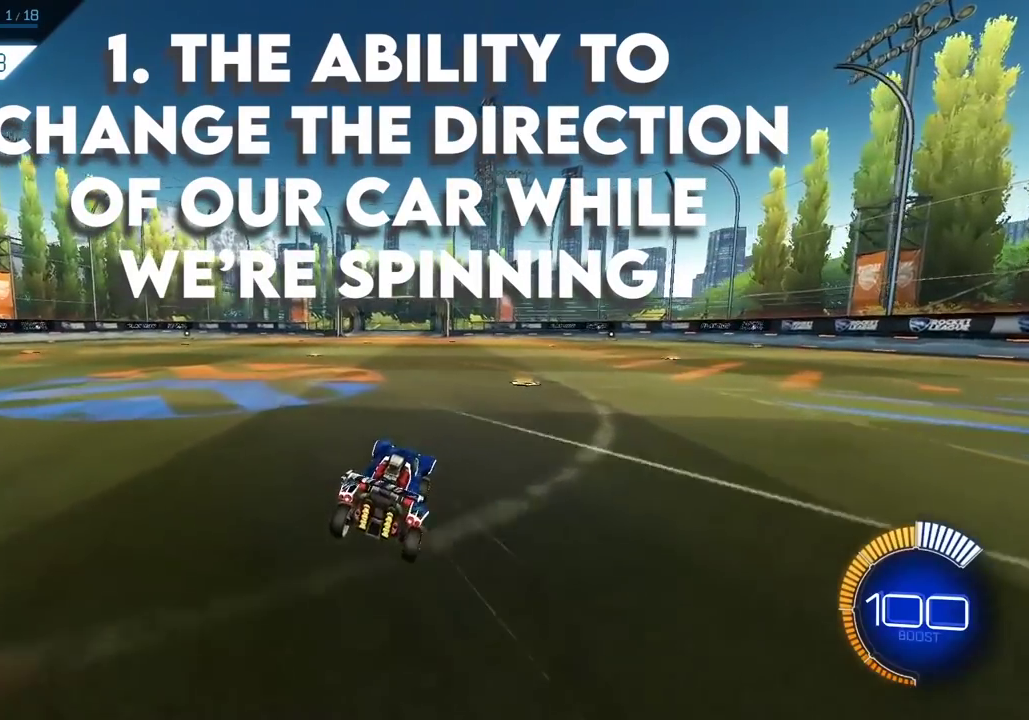
{"dt_ms": 500, "buttons": [], "left_stick": "center", "right_stick": "center", "events": [[117, "left_stick", "up-left"], [350, "left_stick", "center"]]}
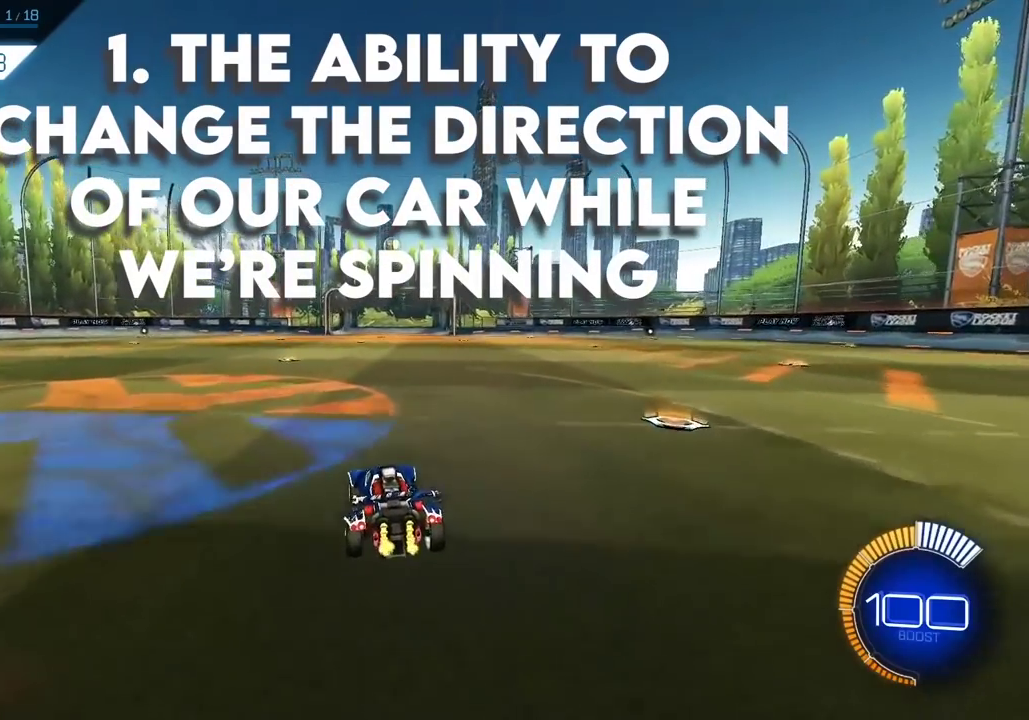
{"dt_ms": 300, "buttons": [], "left_stick": "down", "right_stick": "center", "events": [[50, "left_stick", "down"]]}
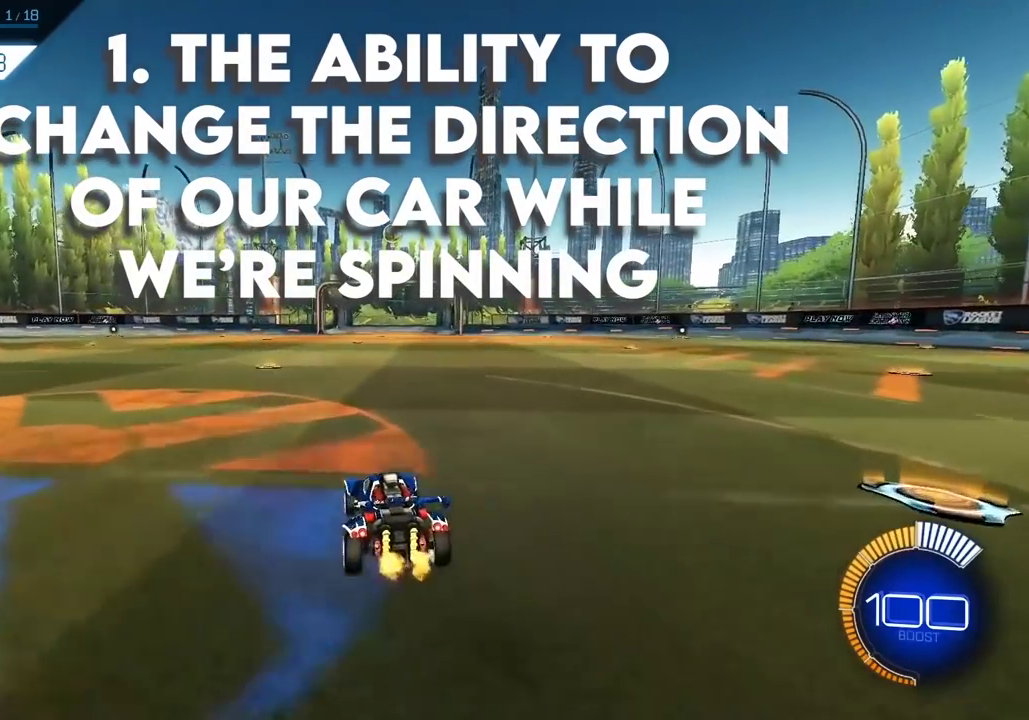
{"dt_ms": 800, "buttons": [], "left_stick": "down-right", "right_stick": "center", "events": [[83, "left_stick", "center"], [117, "A", "down"], [283, "A", "up"], [417, "A", "down"], [550, "left_stick", "down-right"], [783, "A", "up"]]}
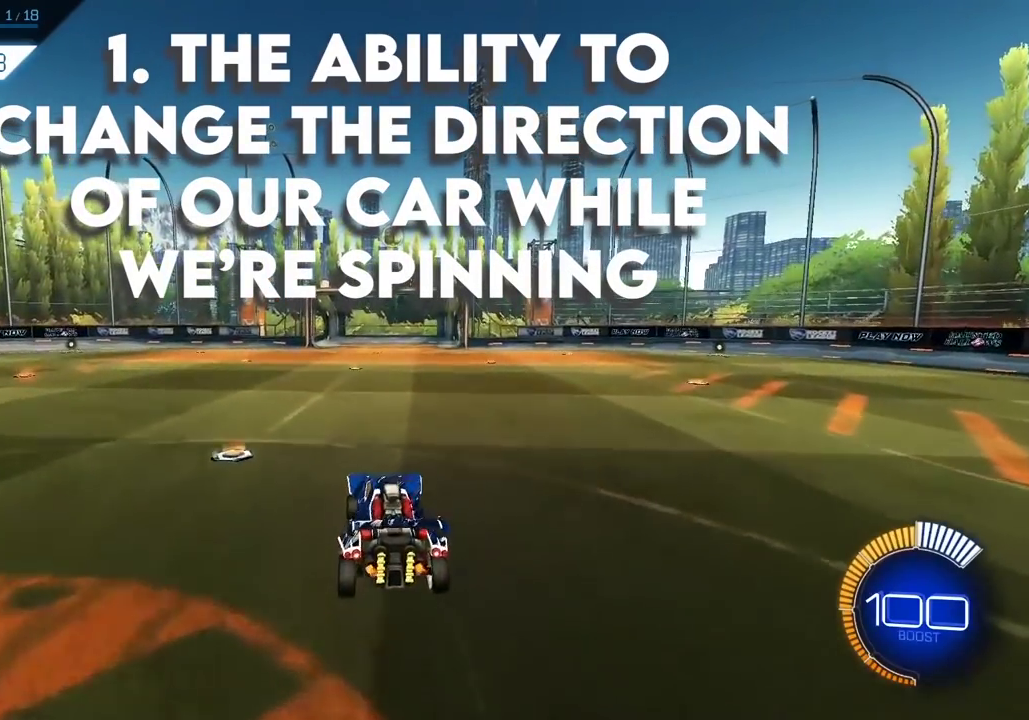
{"dt_ms": 400, "buttons": [], "left_stick": "center", "right_stick": "center", "events": [[83, "left_stick", "down"], [283, "left_stick", "center"]]}